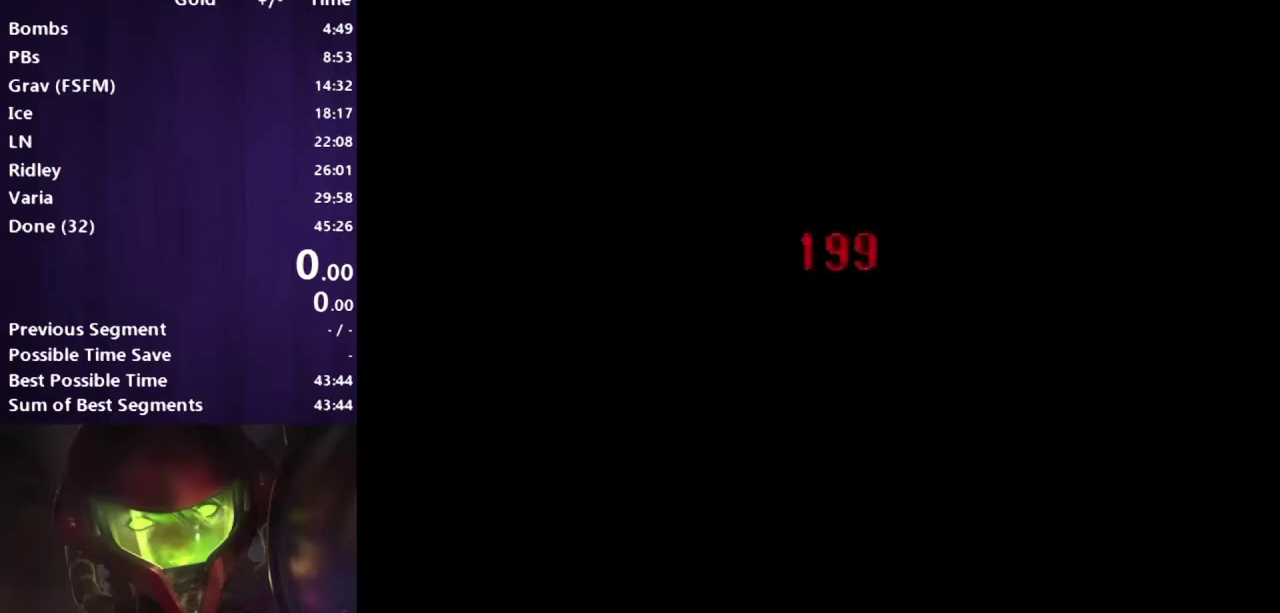
Gameplay with a controller (Xbox layout); each line is a JSON object with the inputs held at the frame after it. "events" lists button and stick changes between this image and that frame as [ms after this image, input, new state], when the widget could be followed in between. Not read: HOME L2 L3 R2 R3 X Y.
{"buttons": ["B"], "events": [[33, "B", "down"], [117, "B", "up"], [383, "B", "down"]]}
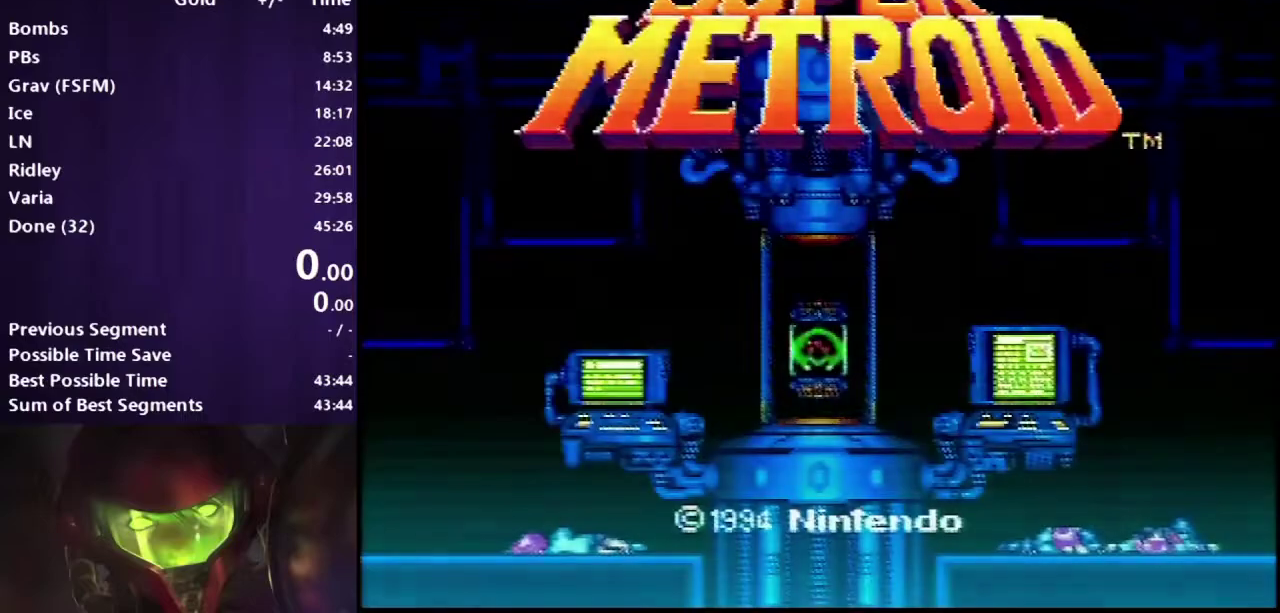
{"buttons": [], "events": [[117, "B", "up"]]}
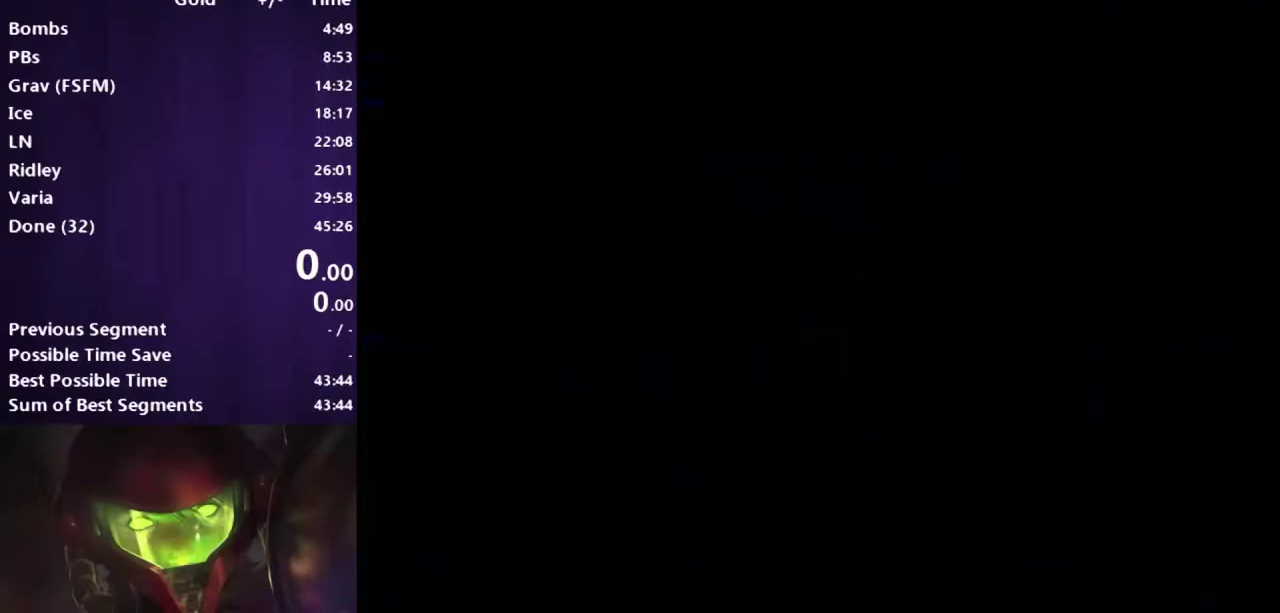
{"buttons": [], "events": []}
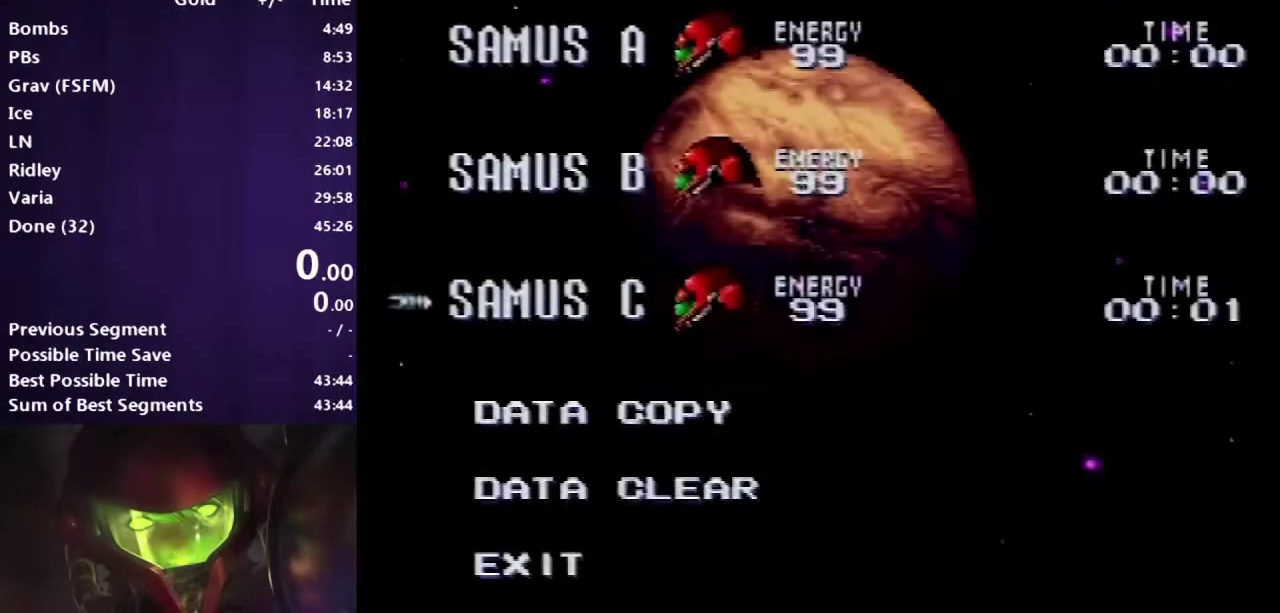
{"buttons": [], "events": [[217, "DPAD_DOWN", "down"], [433, "DPAD_DOWN", "up"]]}
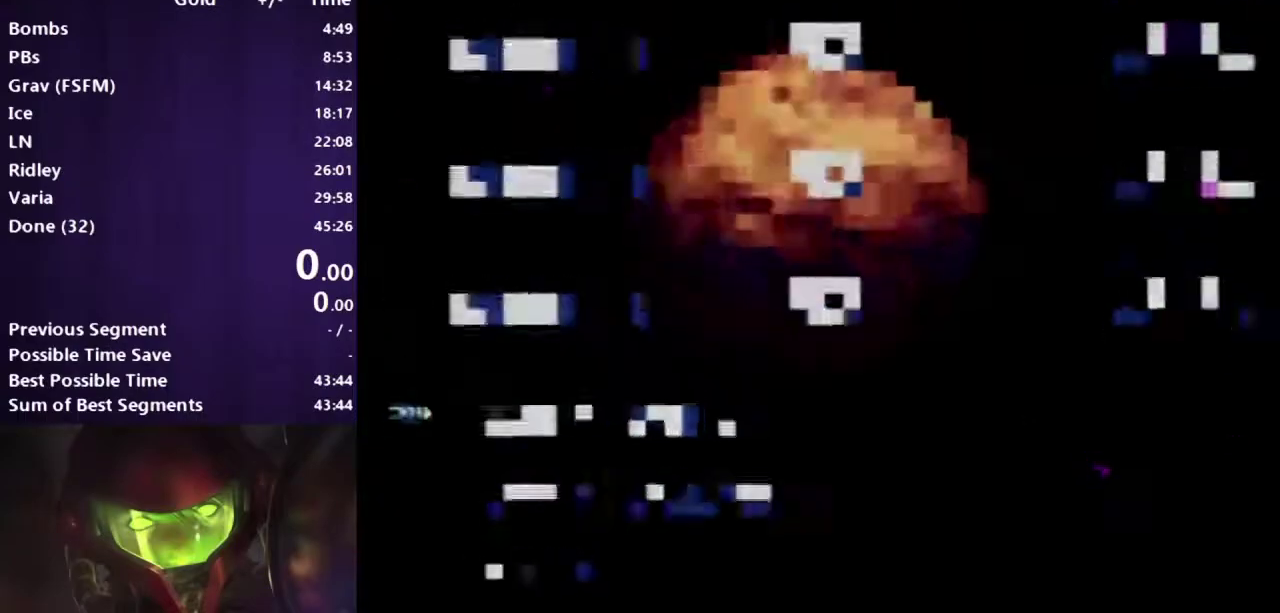
{"buttons": [], "events": []}
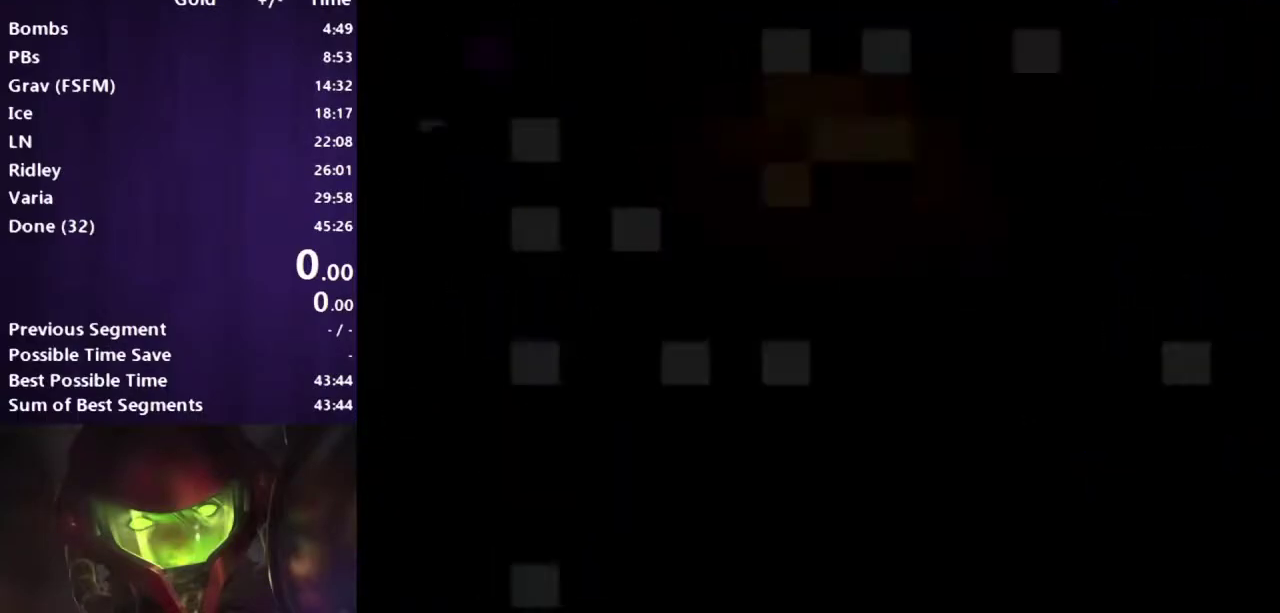
{"buttons": [], "events": []}
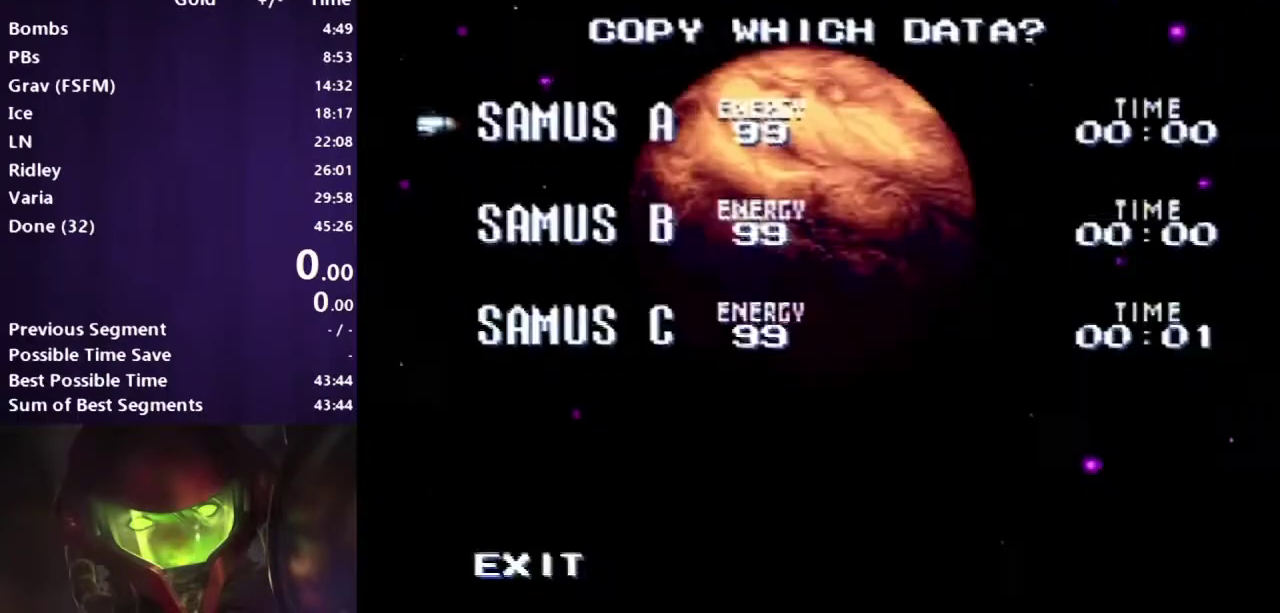
{"buttons": ["B"], "events": [[17, "B", "down"], [117, "B", "up"], [117, "DPAD_DOWN", "down"], [283, "DPAD_DOWN", "up"], [367, "B", "down"]]}
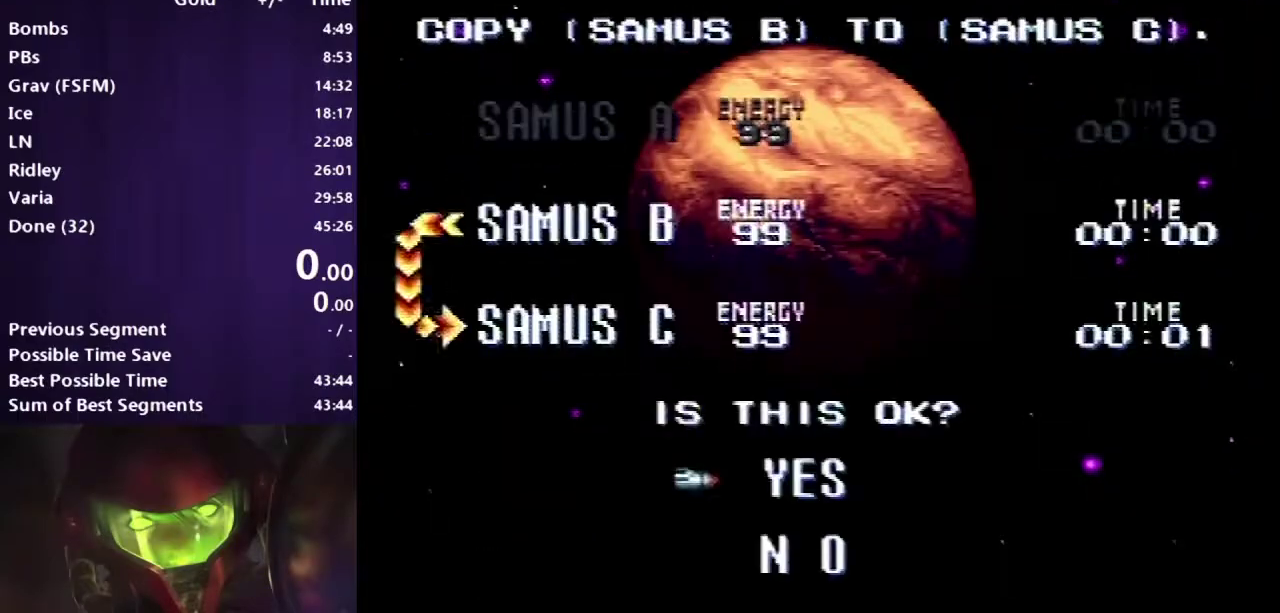
{"buttons": [], "events": [[83, "B", "up"]]}